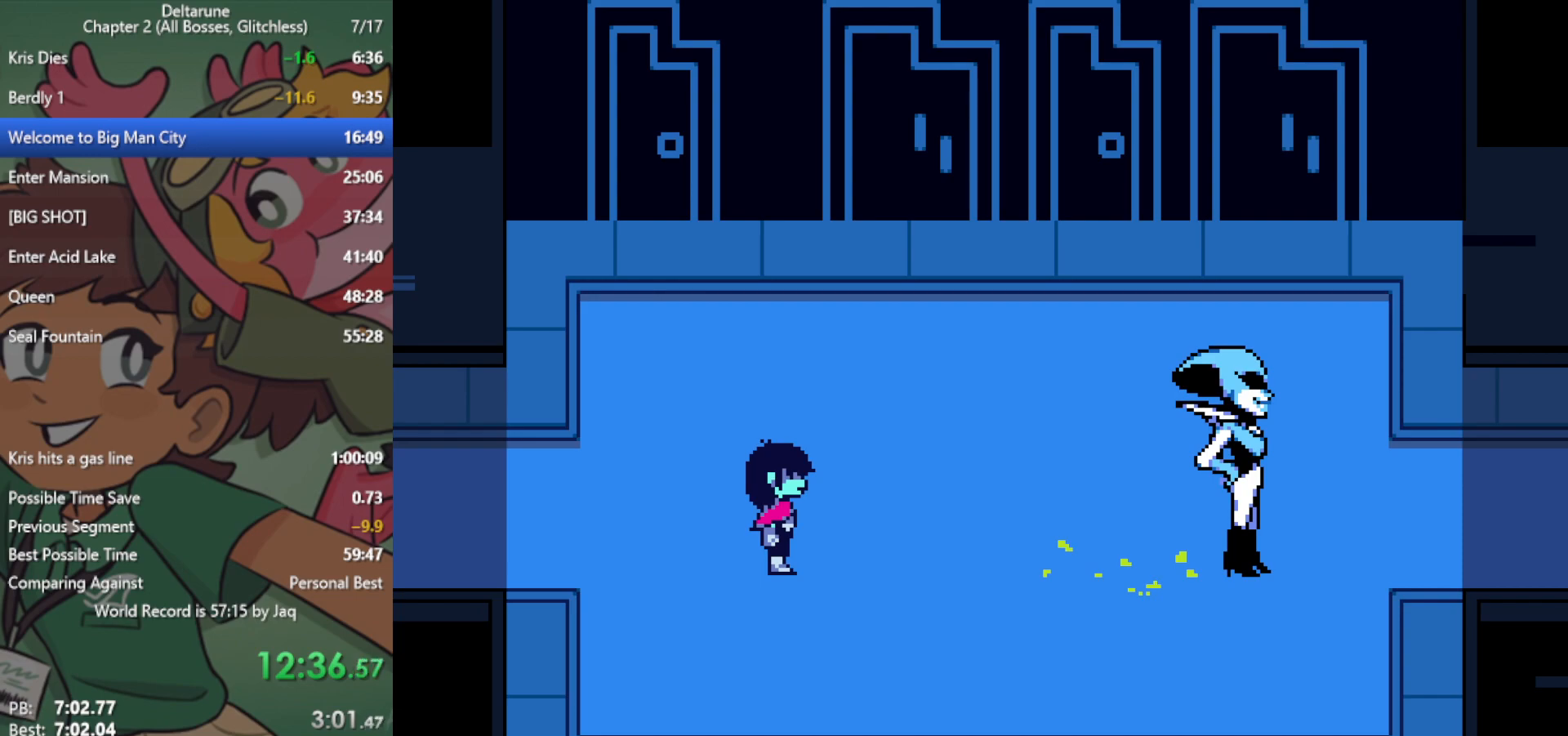
Gameplay with keyboard; each line is a JSON object with the keys held at the frame after it. "events" lists presses ("down") and releases ("up") of "c", "ctrl", "down", "left", "return", "right", "shift", "up", "x" and "z" between this image and that frame as [ms after this image, input, new state], when the widget could be followed in between. No other keys are recorded. Mouse input is not recorded.
{"keys": ["x"], "events": []}
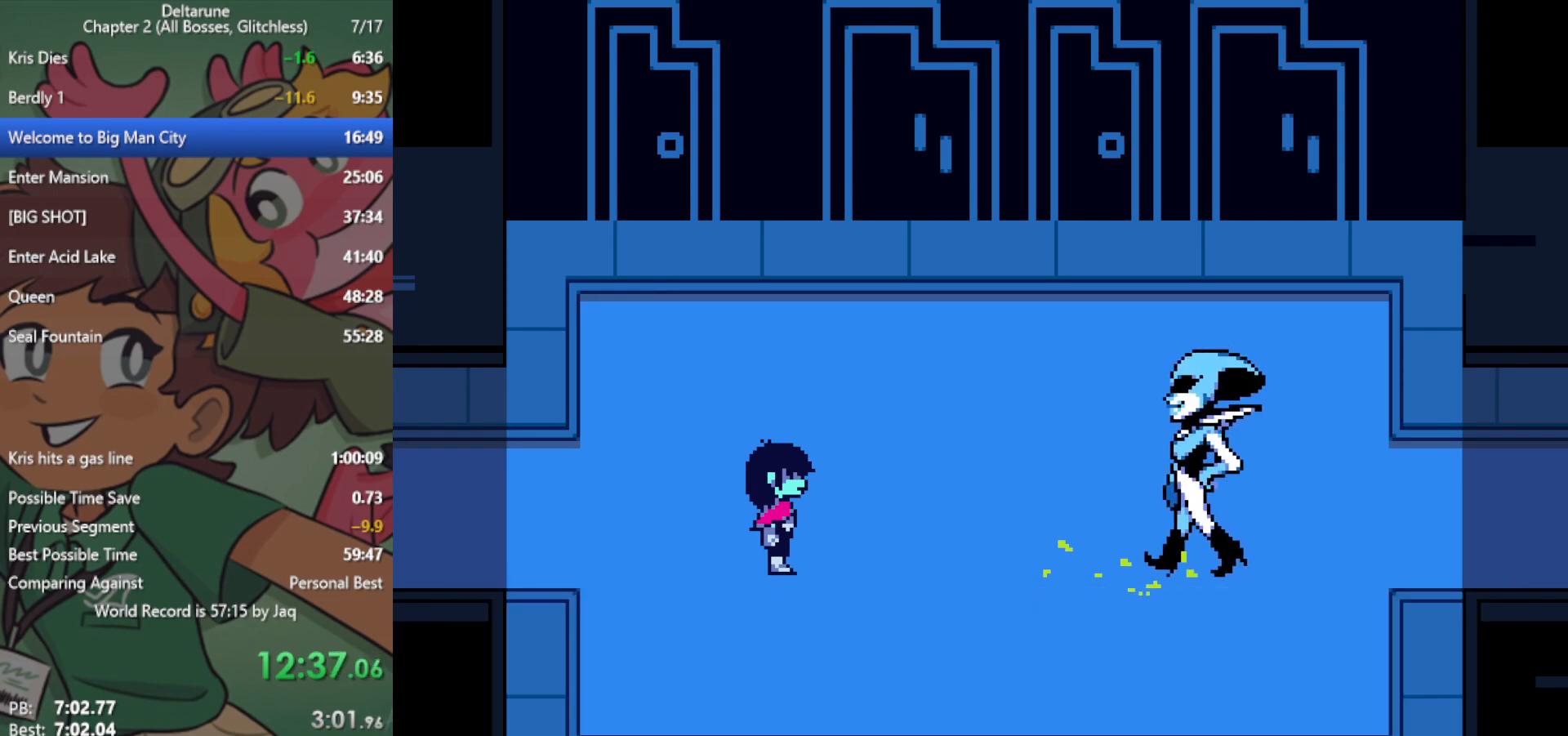
{"keys": ["x"], "events": []}
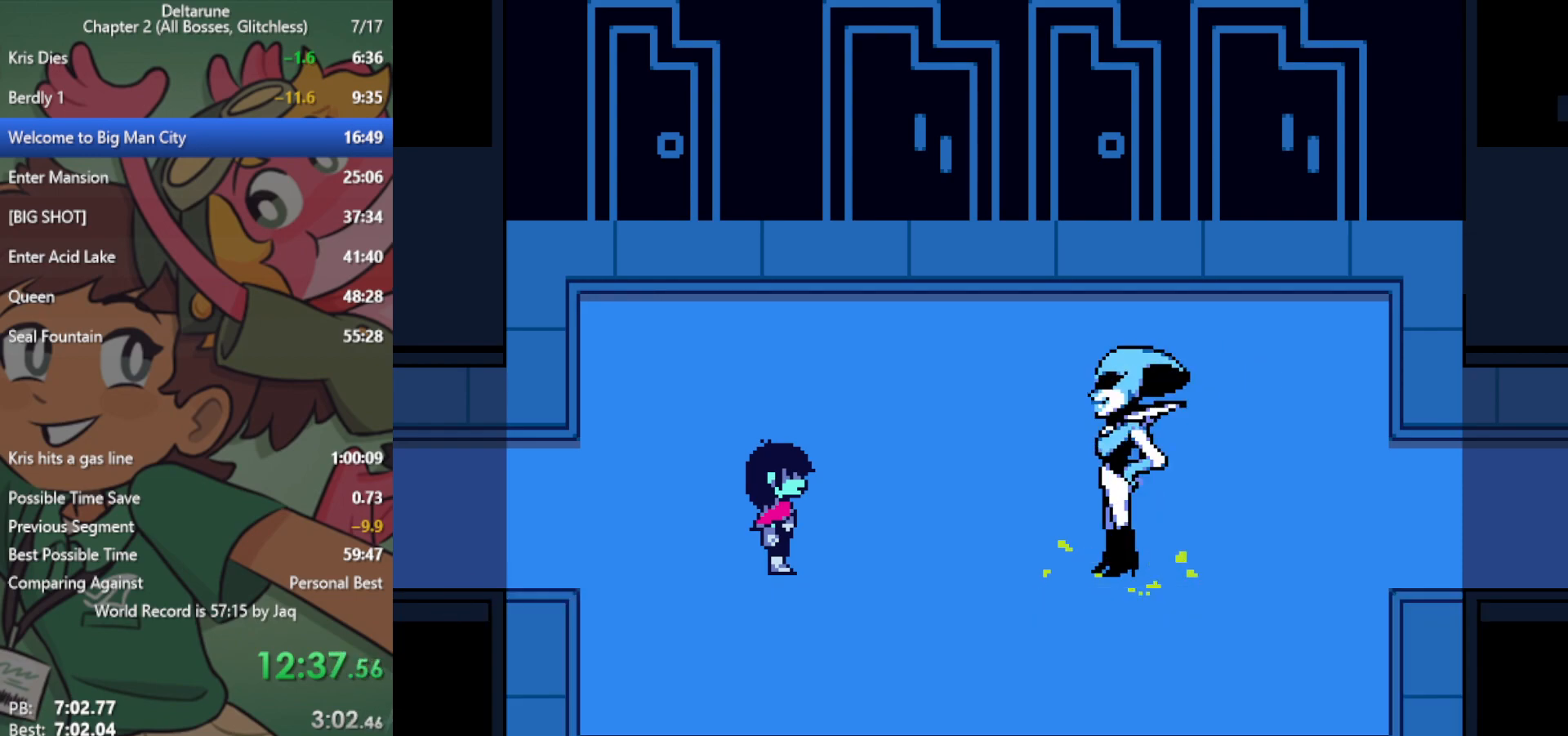
{"keys": ["x"], "events": []}
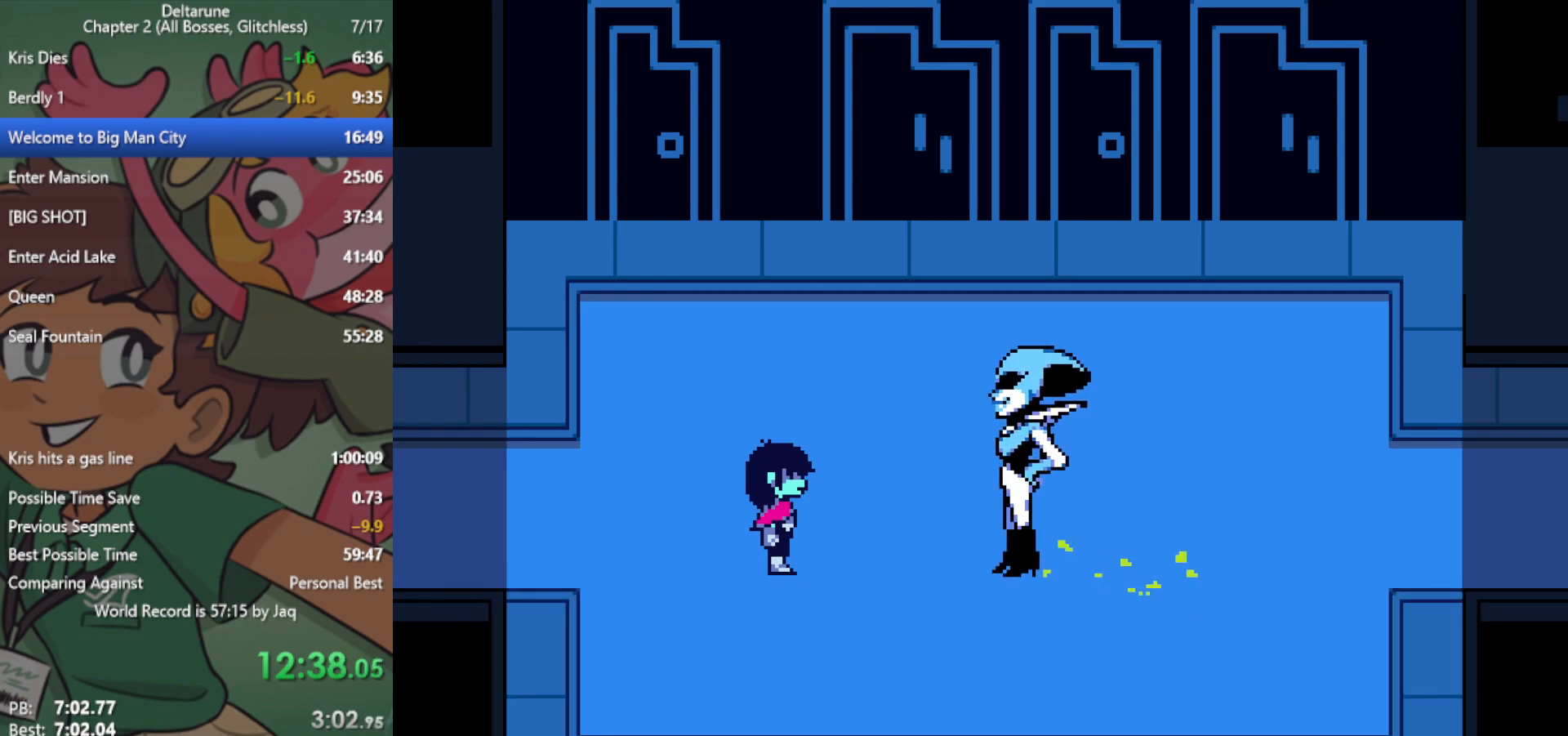
{"keys": ["x"], "events": []}
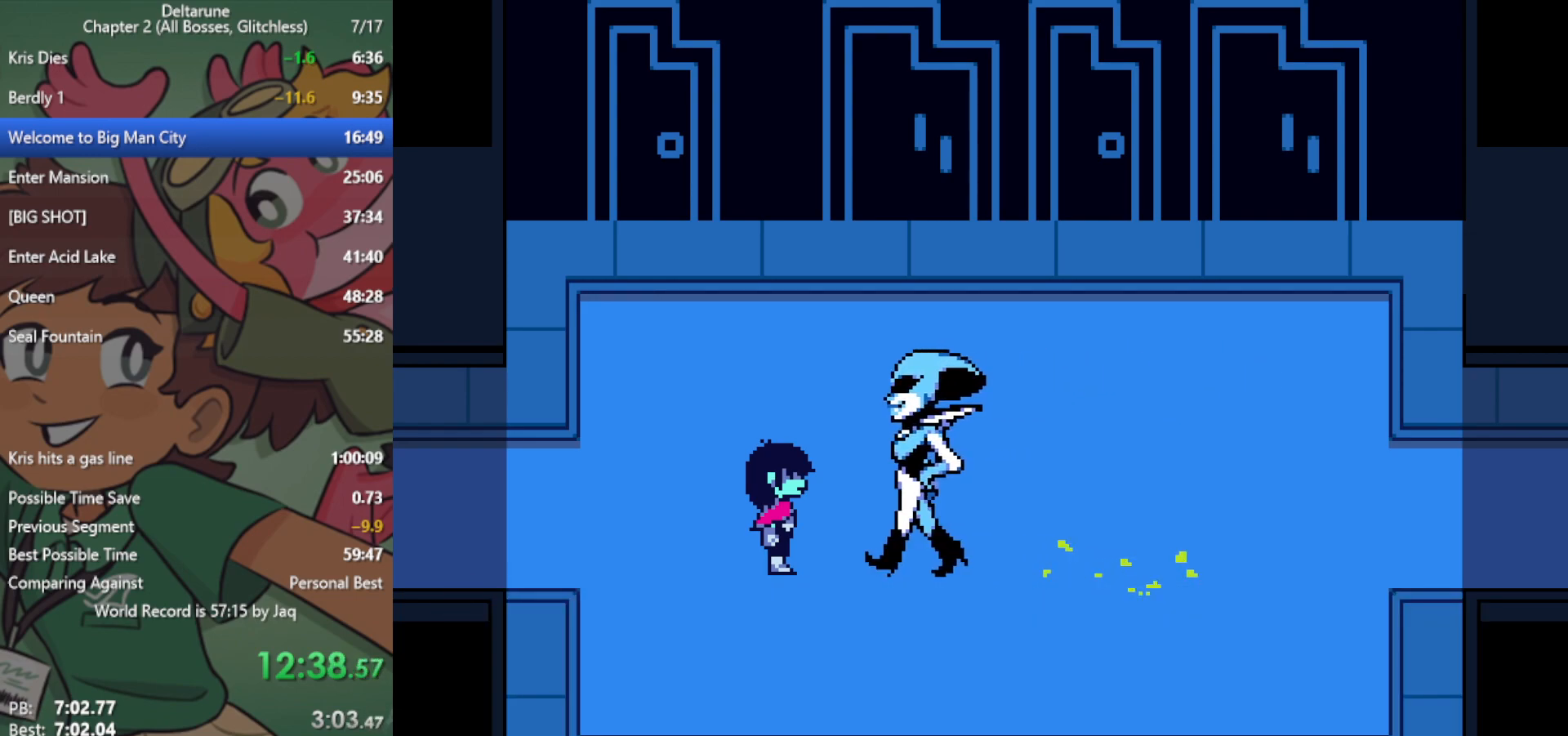
{"keys": ["x"], "events": []}
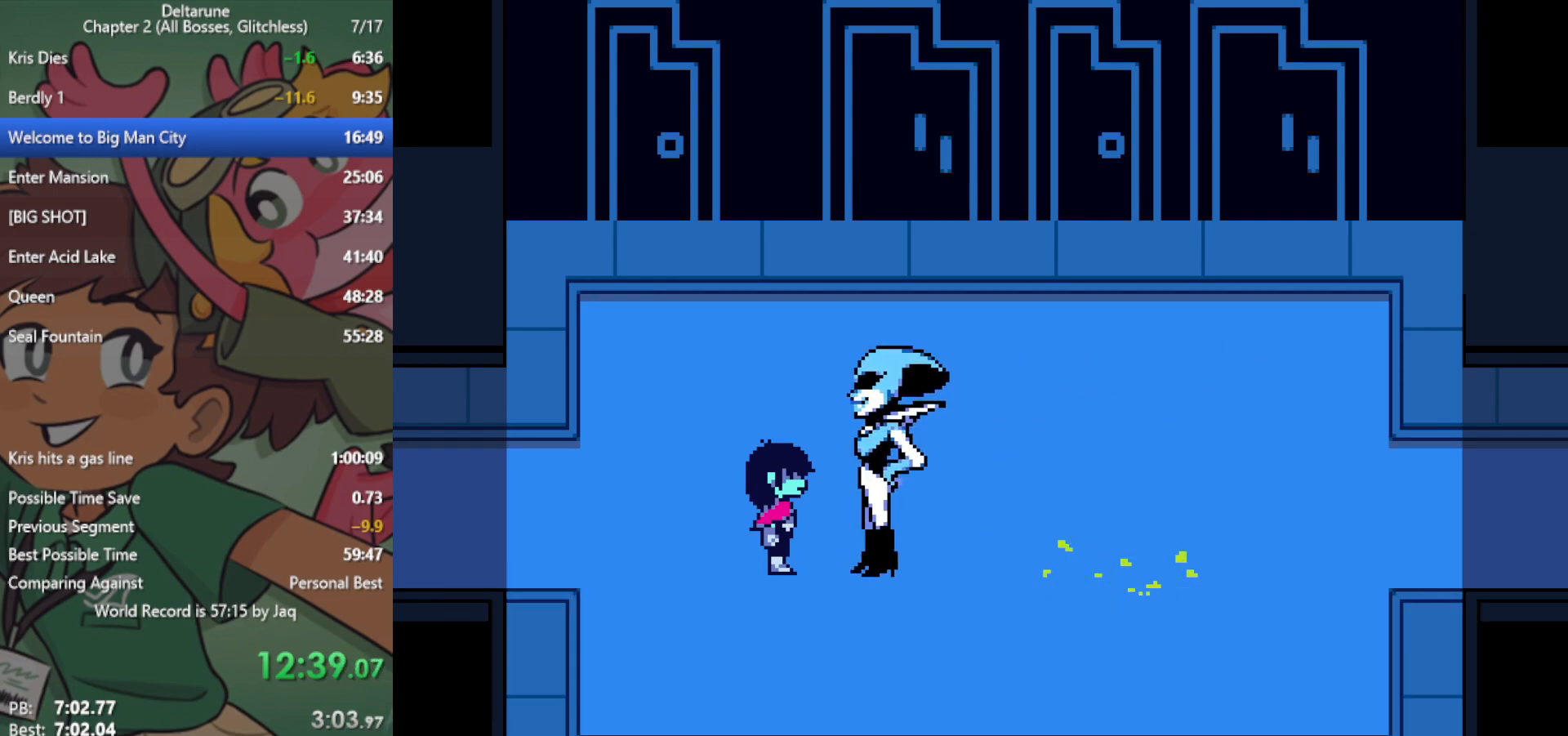
{"keys": ["x"], "events": []}
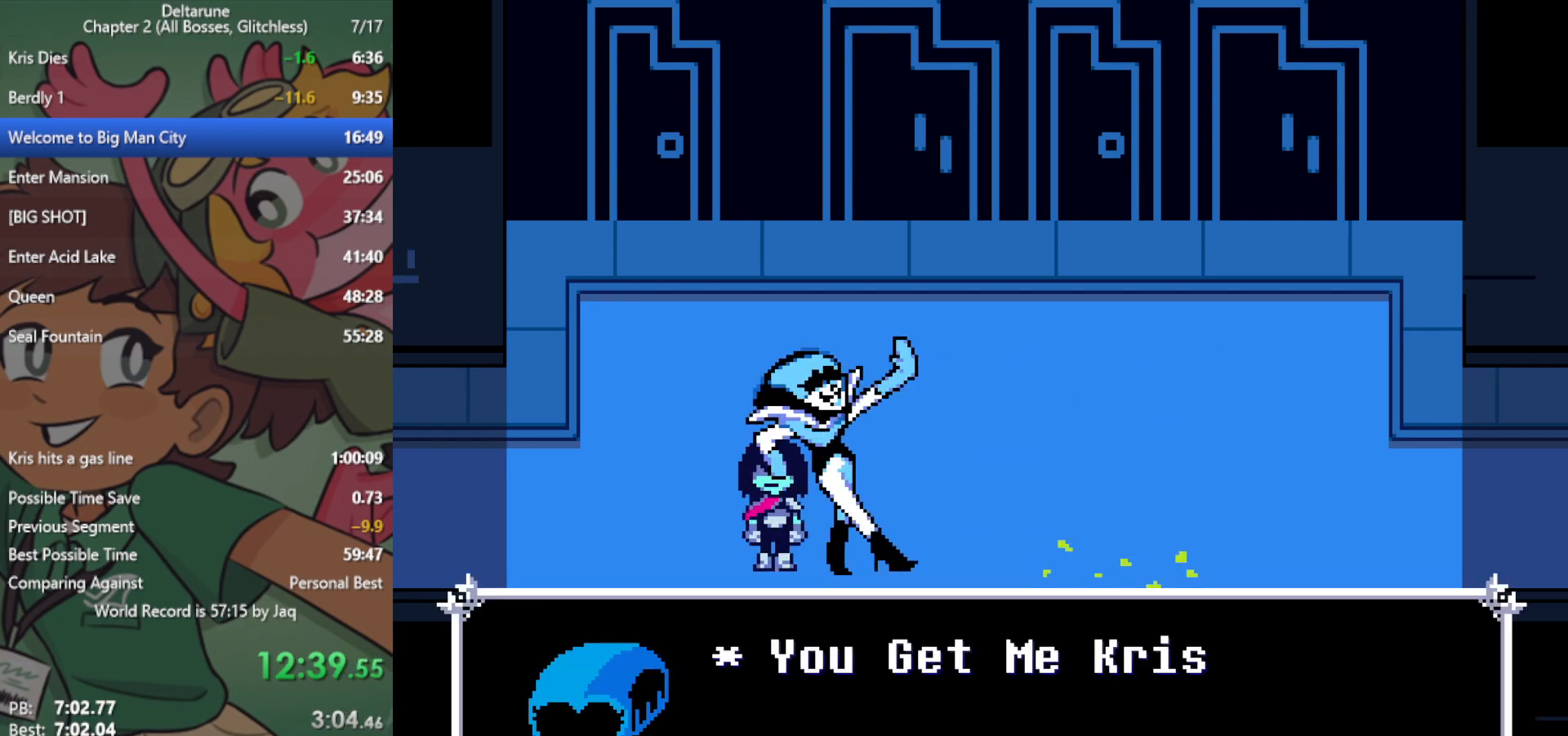
{"keys": ["x"], "events": []}
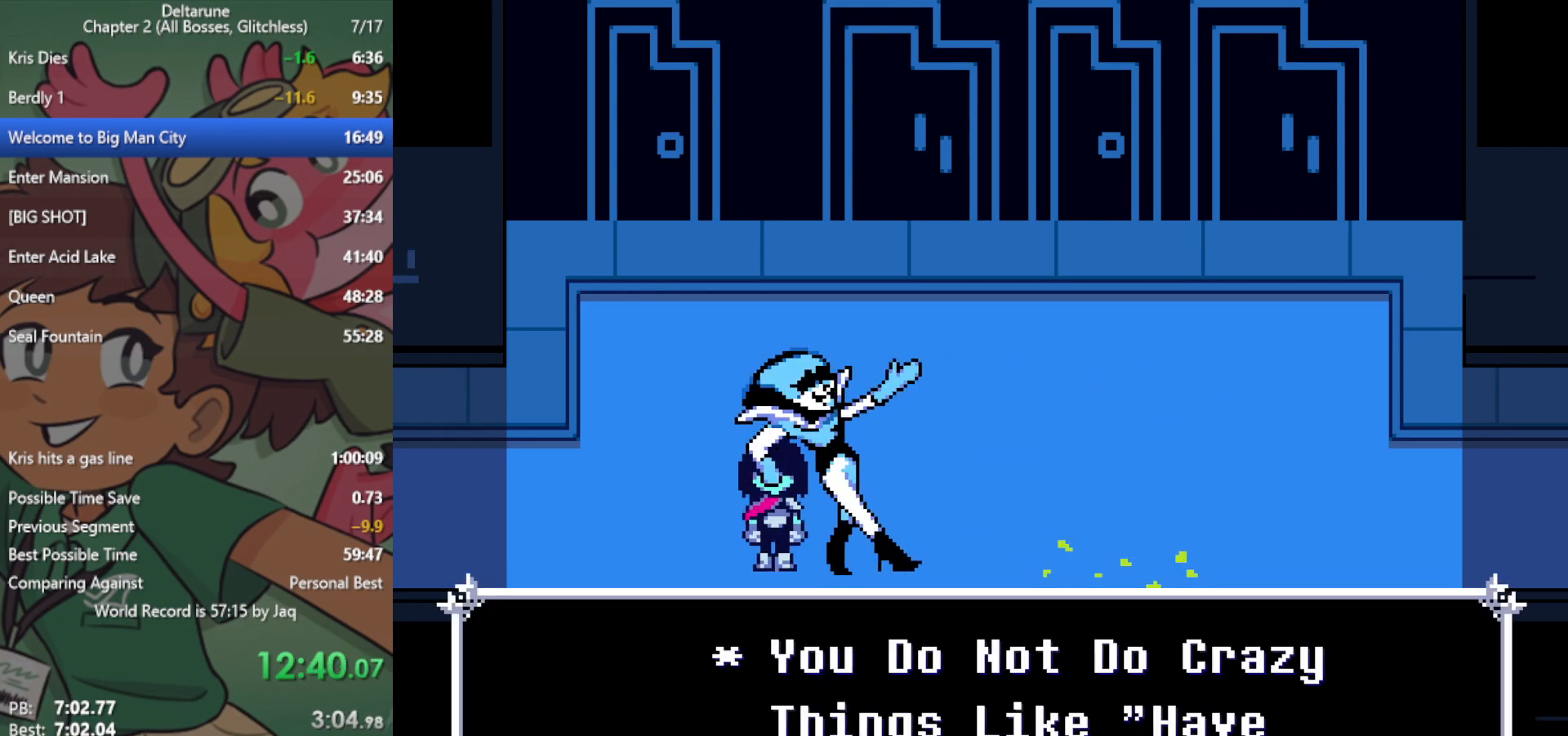
{"keys": ["x"], "events": []}
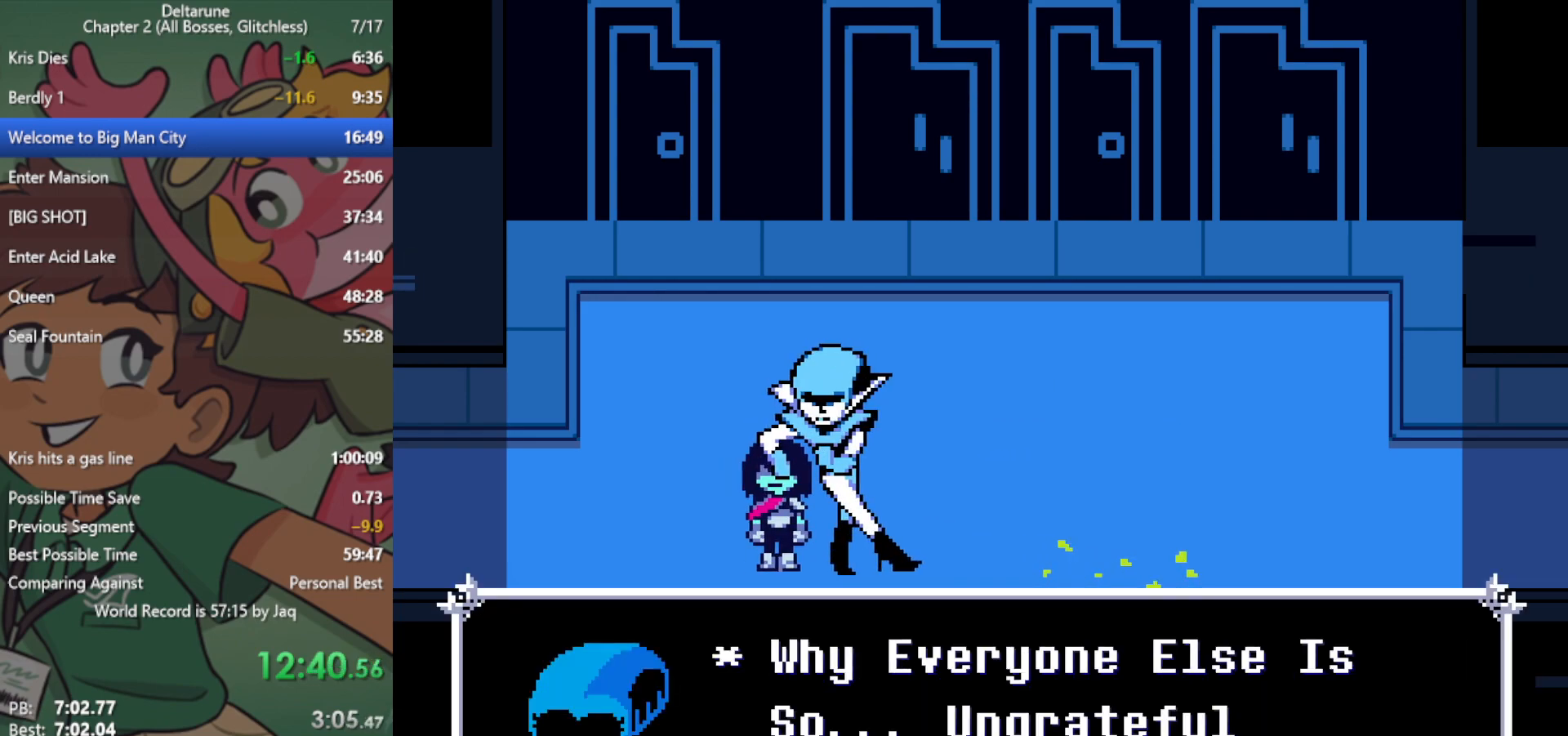
{"keys": ["x"], "events": []}
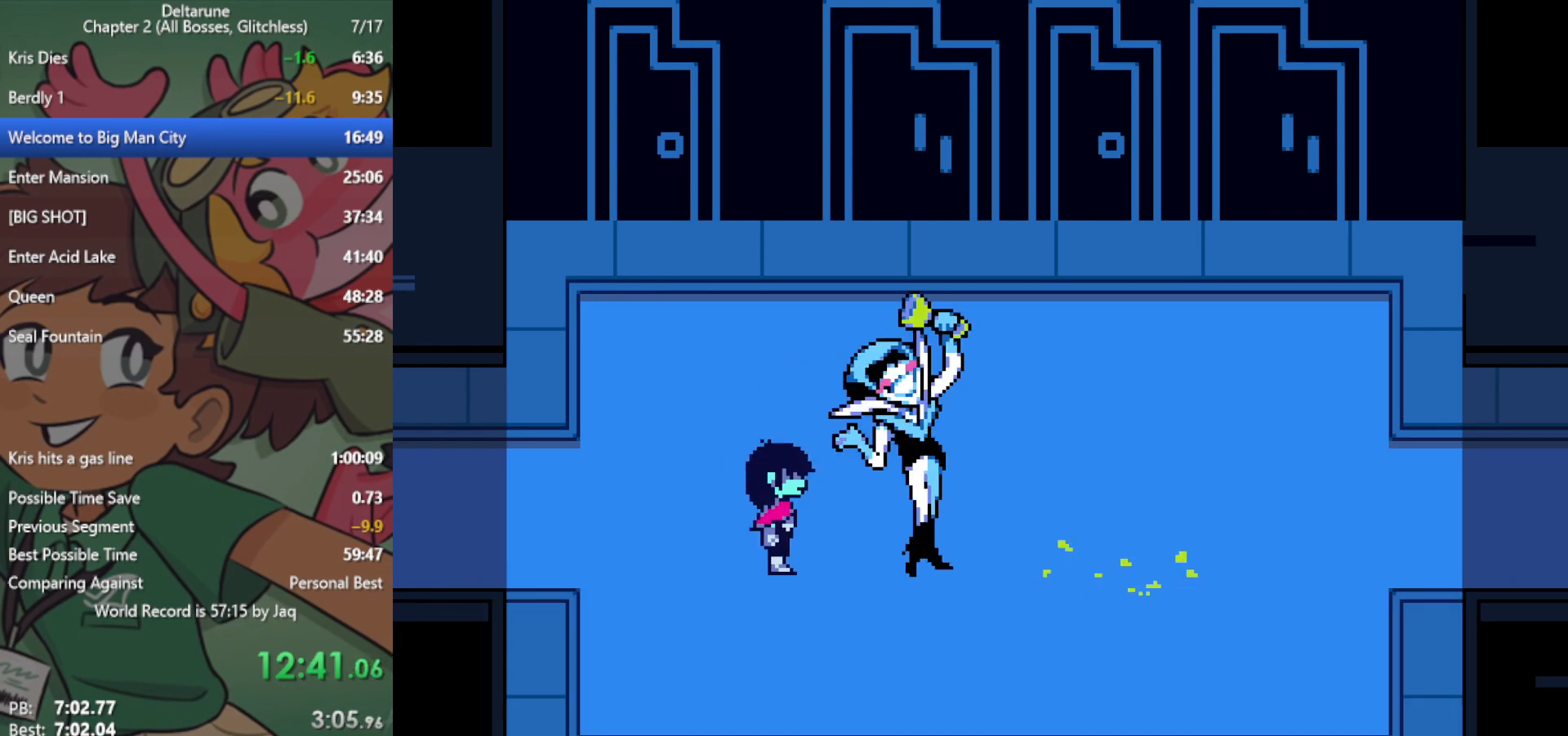
{"keys": ["x"], "events": []}
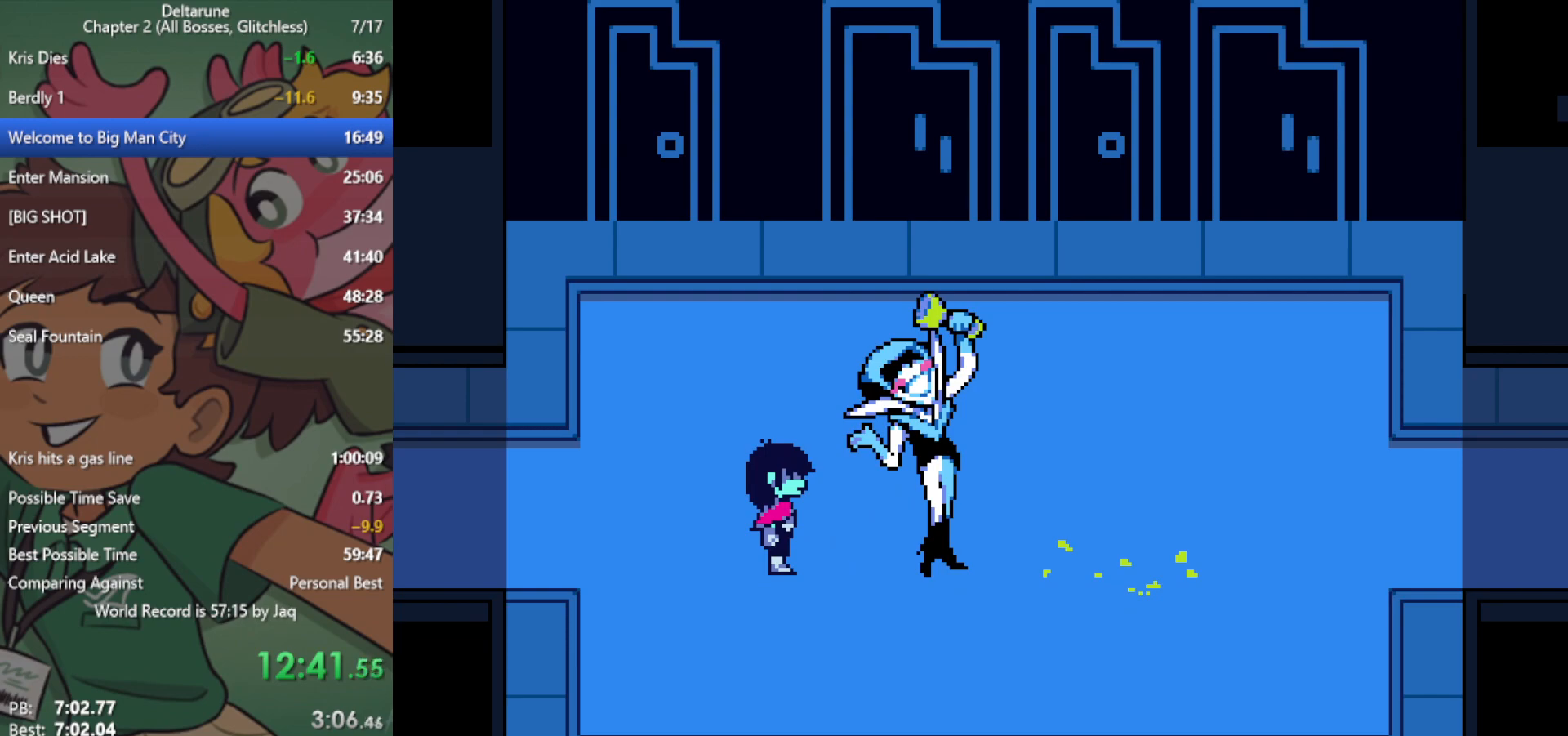
{"keys": ["x"], "events": []}
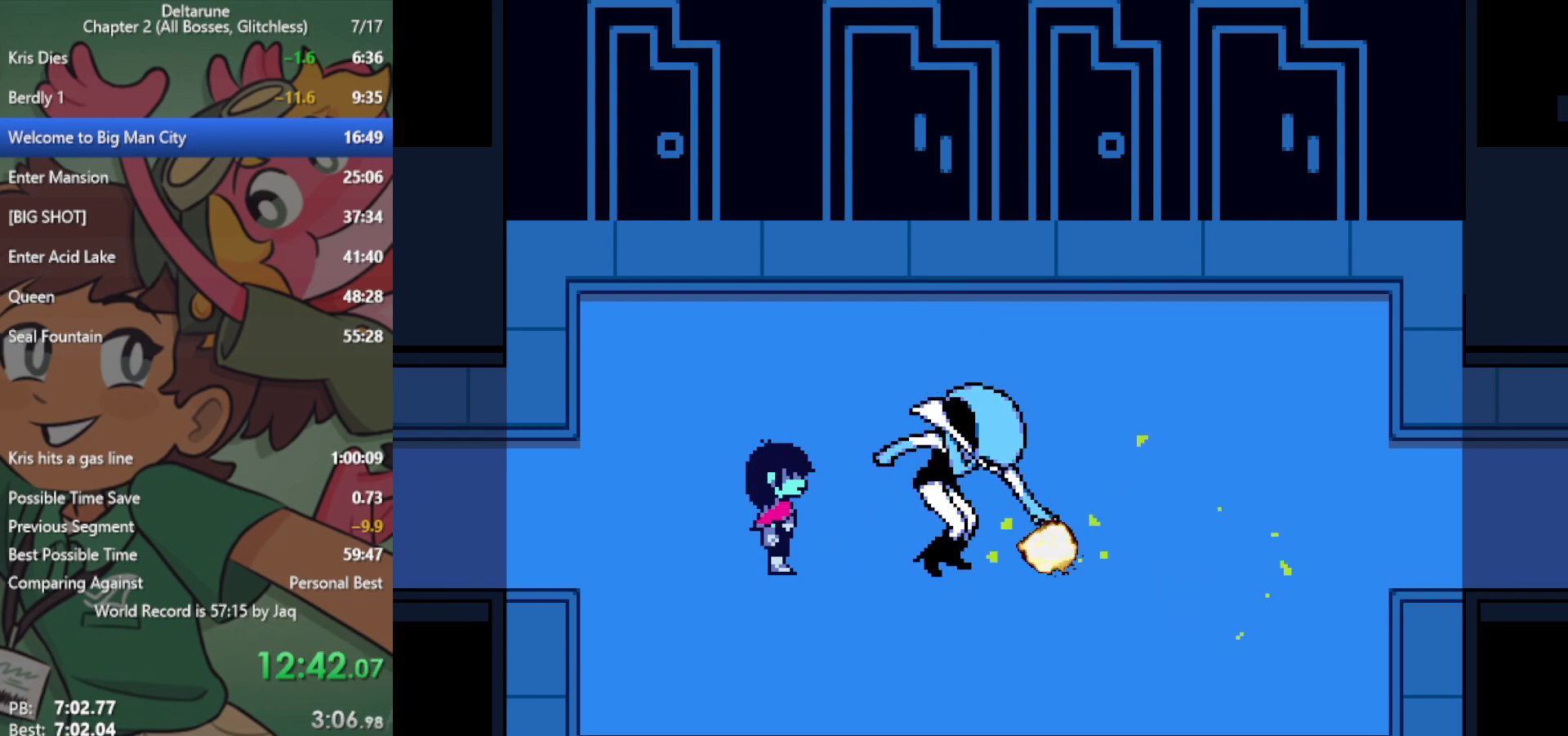
{"keys": ["x"], "events": []}
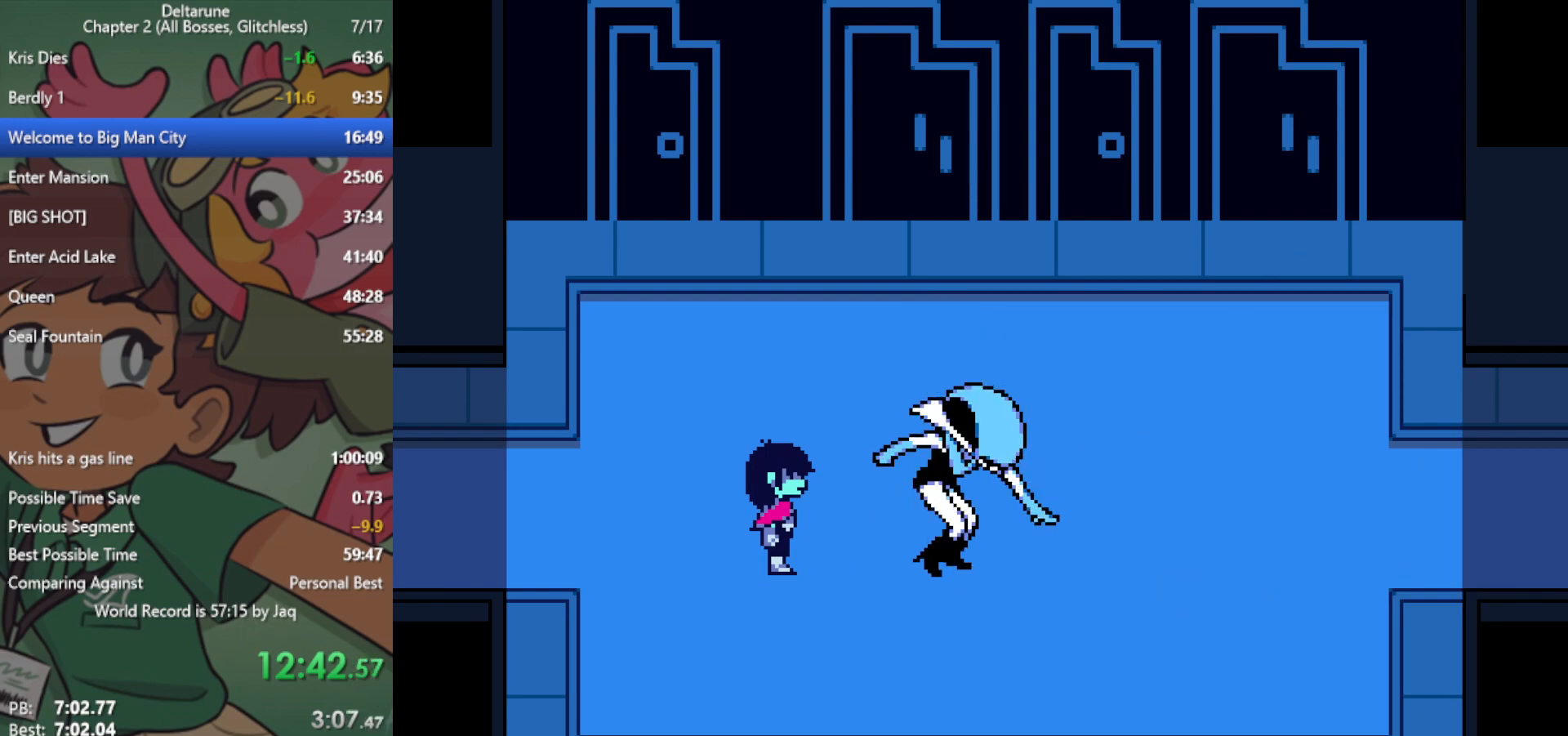
{"keys": ["x"], "events": []}
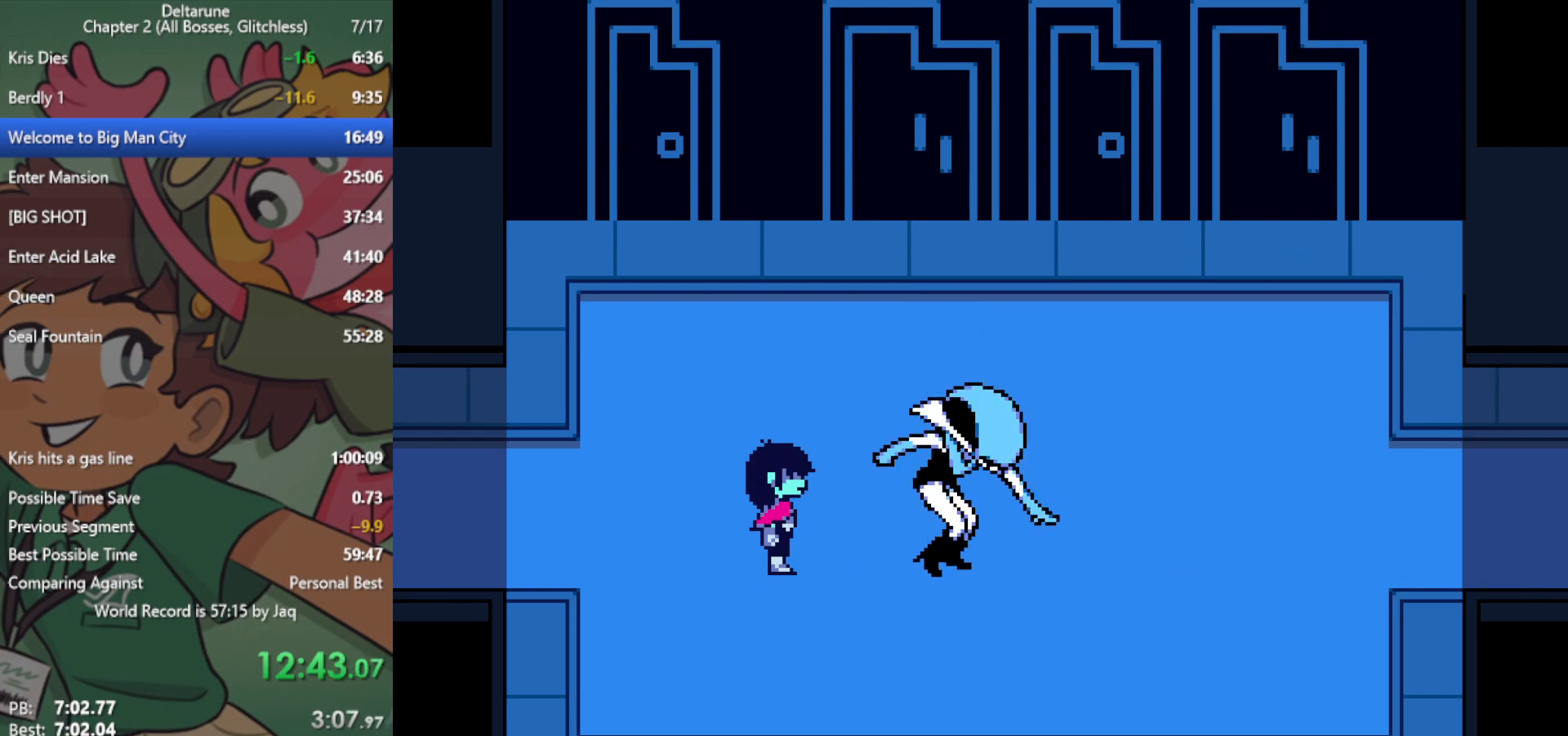
{"keys": ["x"], "events": []}
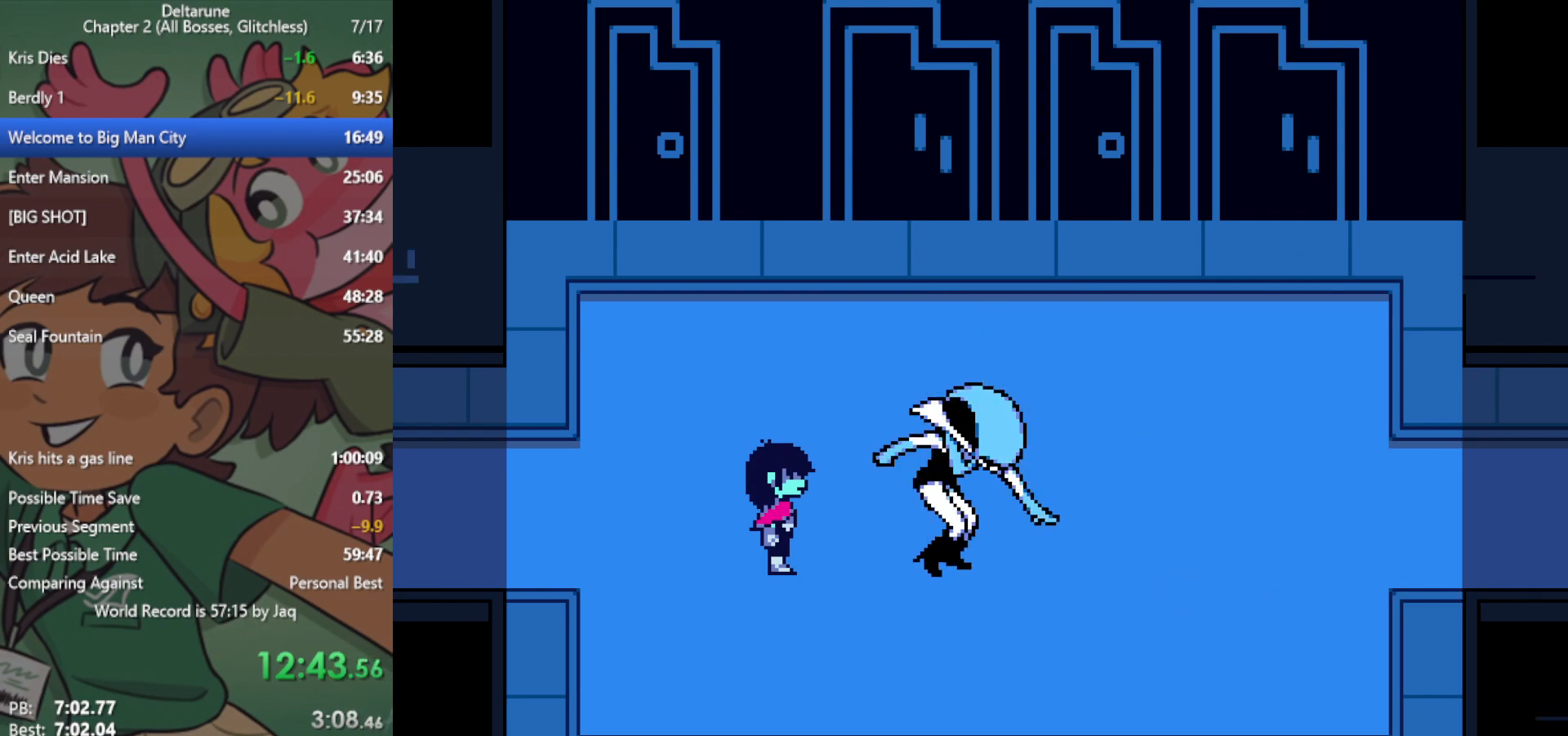
{"keys": ["x"], "events": []}
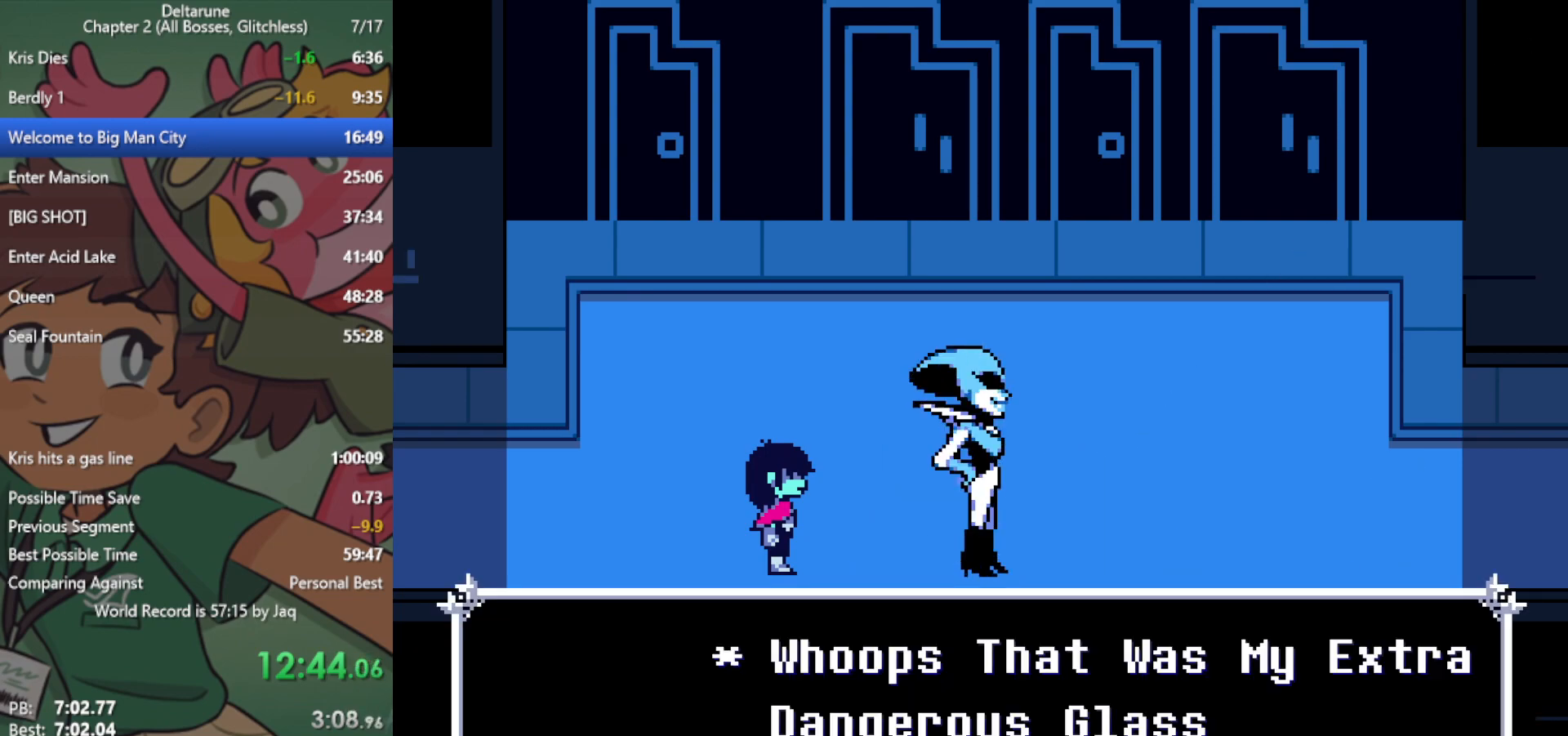
{"keys": ["right", "x"], "events": [[233, "right", "down"]]}
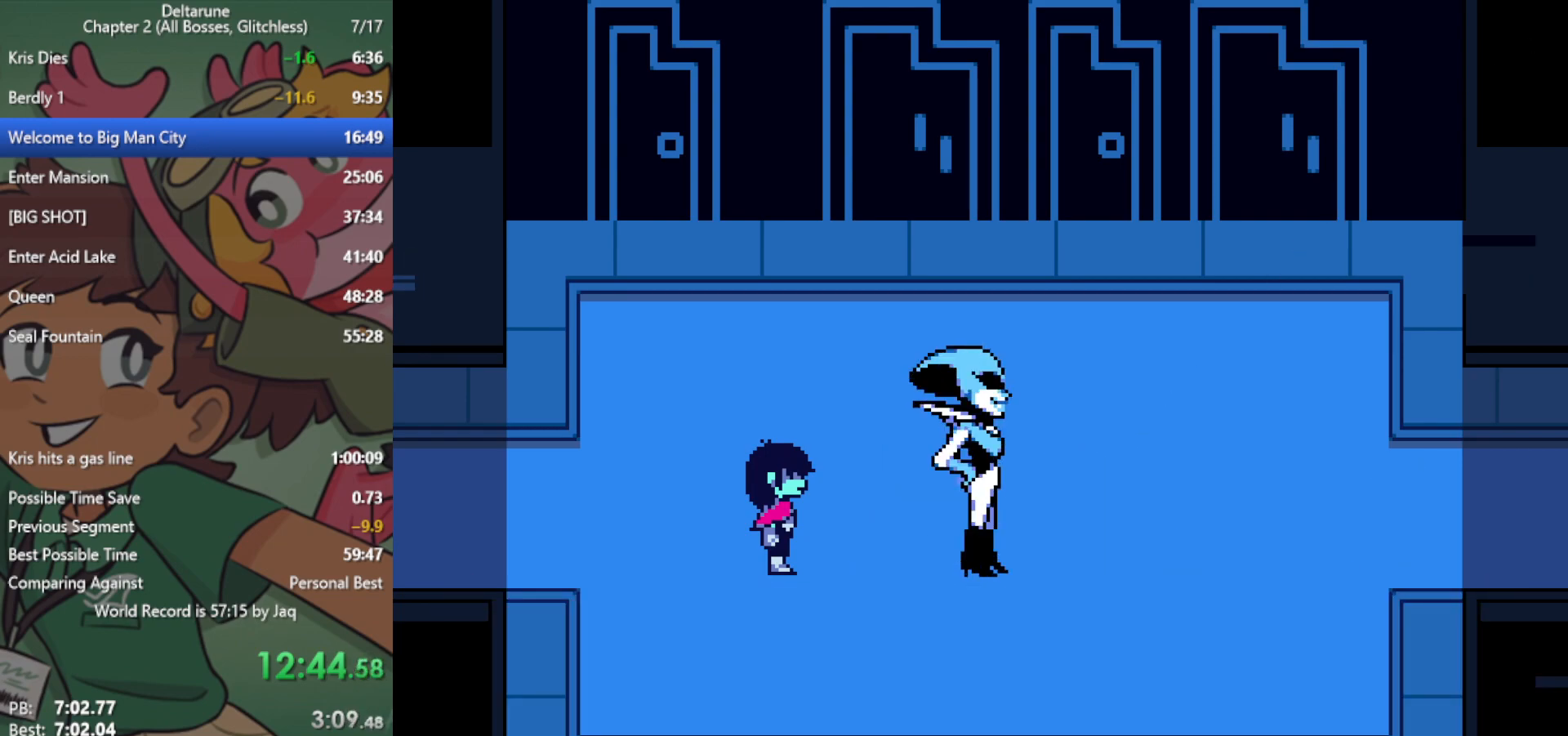
{"keys": ["x"], "events": [[133, "right", "up"]]}
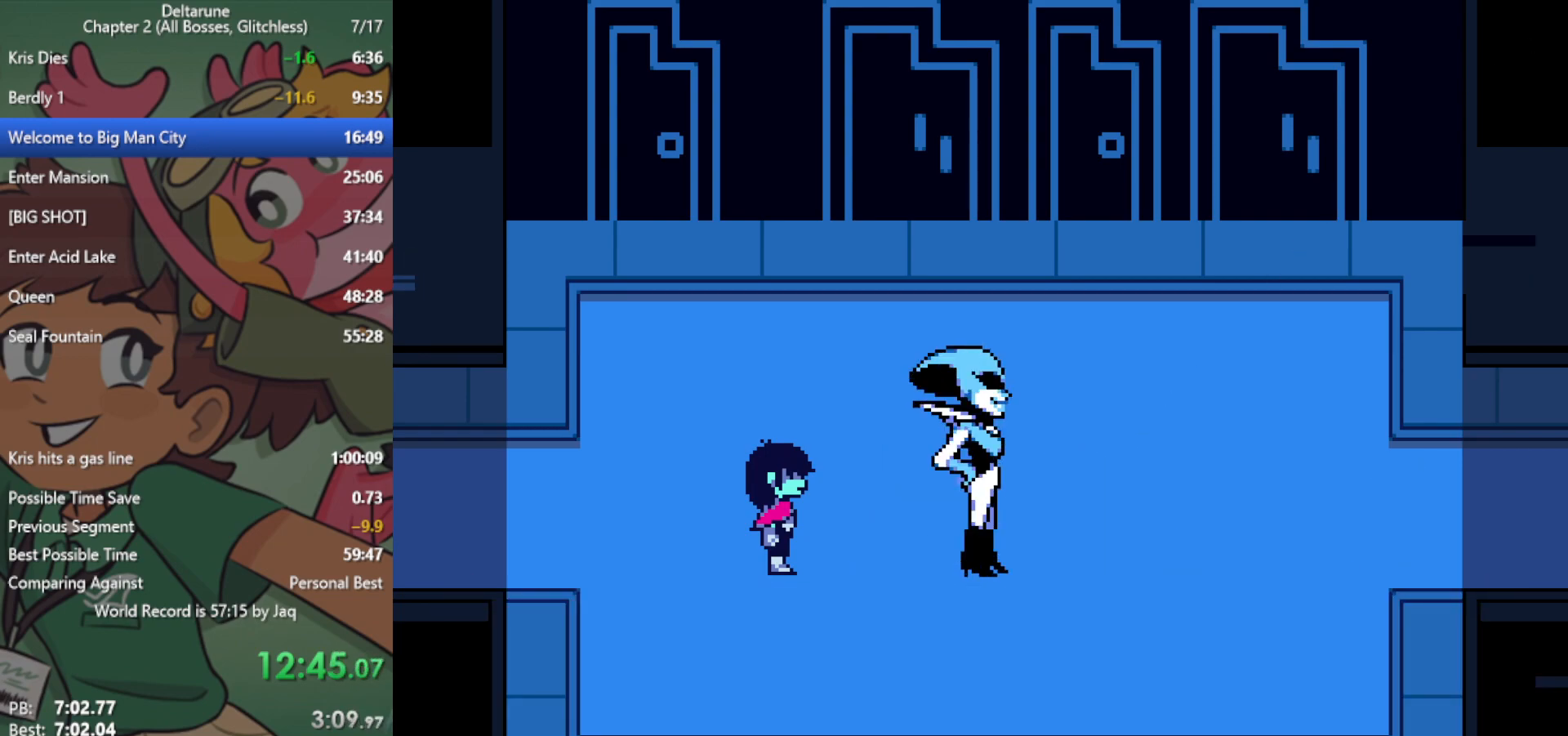
{"keys": ["x"], "events": []}
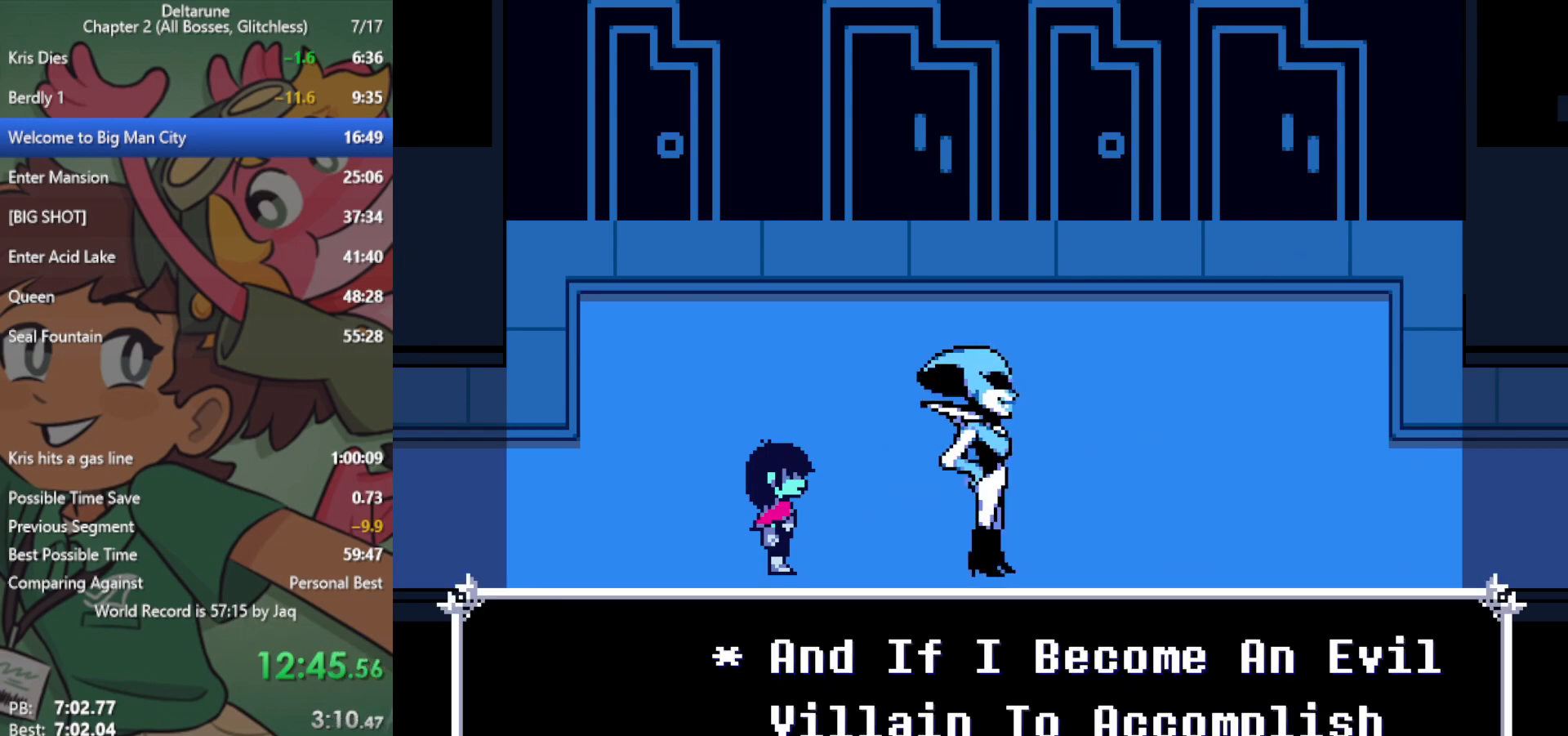
{"keys": ["x"], "events": []}
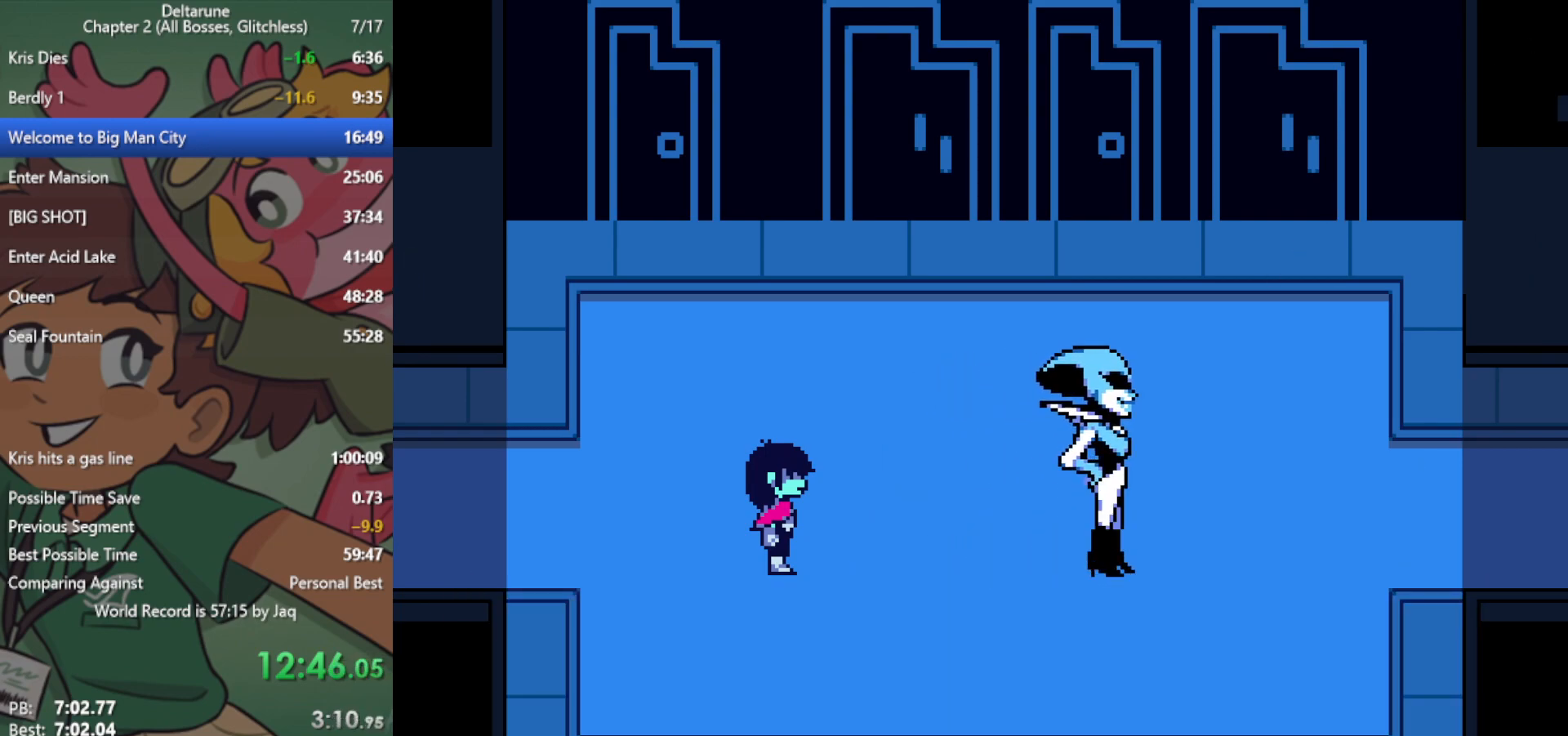
{"keys": ["x"], "events": []}
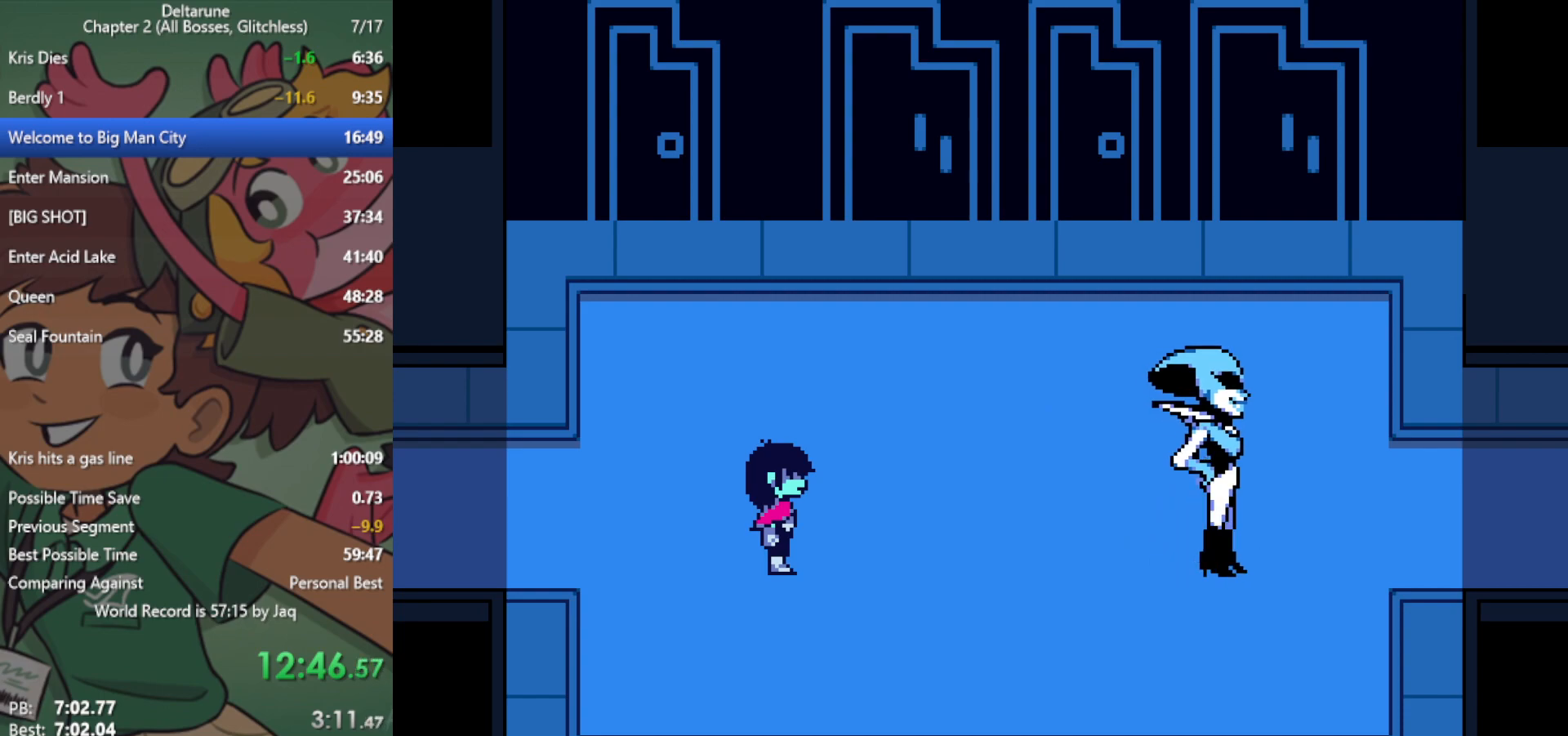
{"keys": ["right", "x"], "events": [[217, "right", "down"]]}
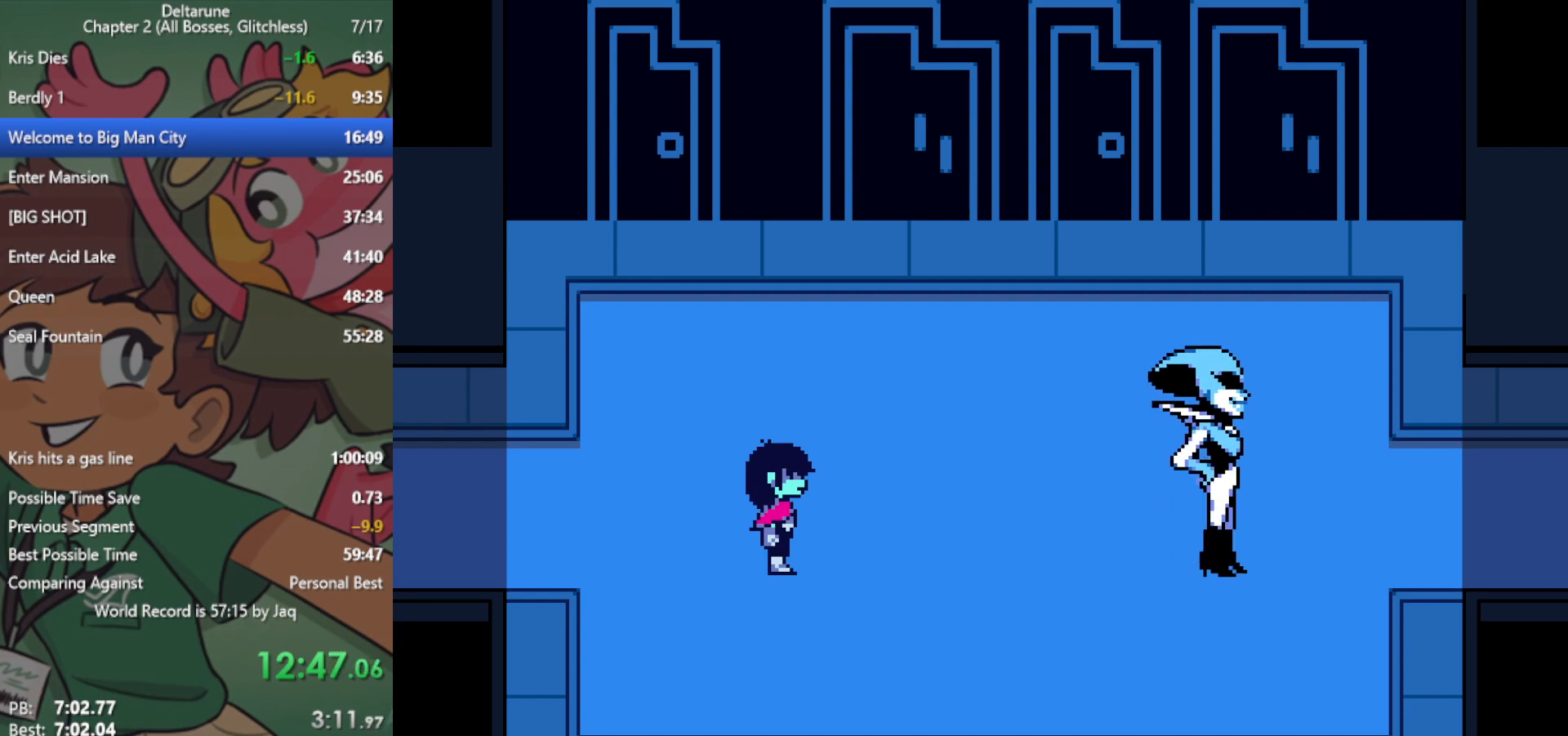
{"keys": ["right", "x"], "events": []}
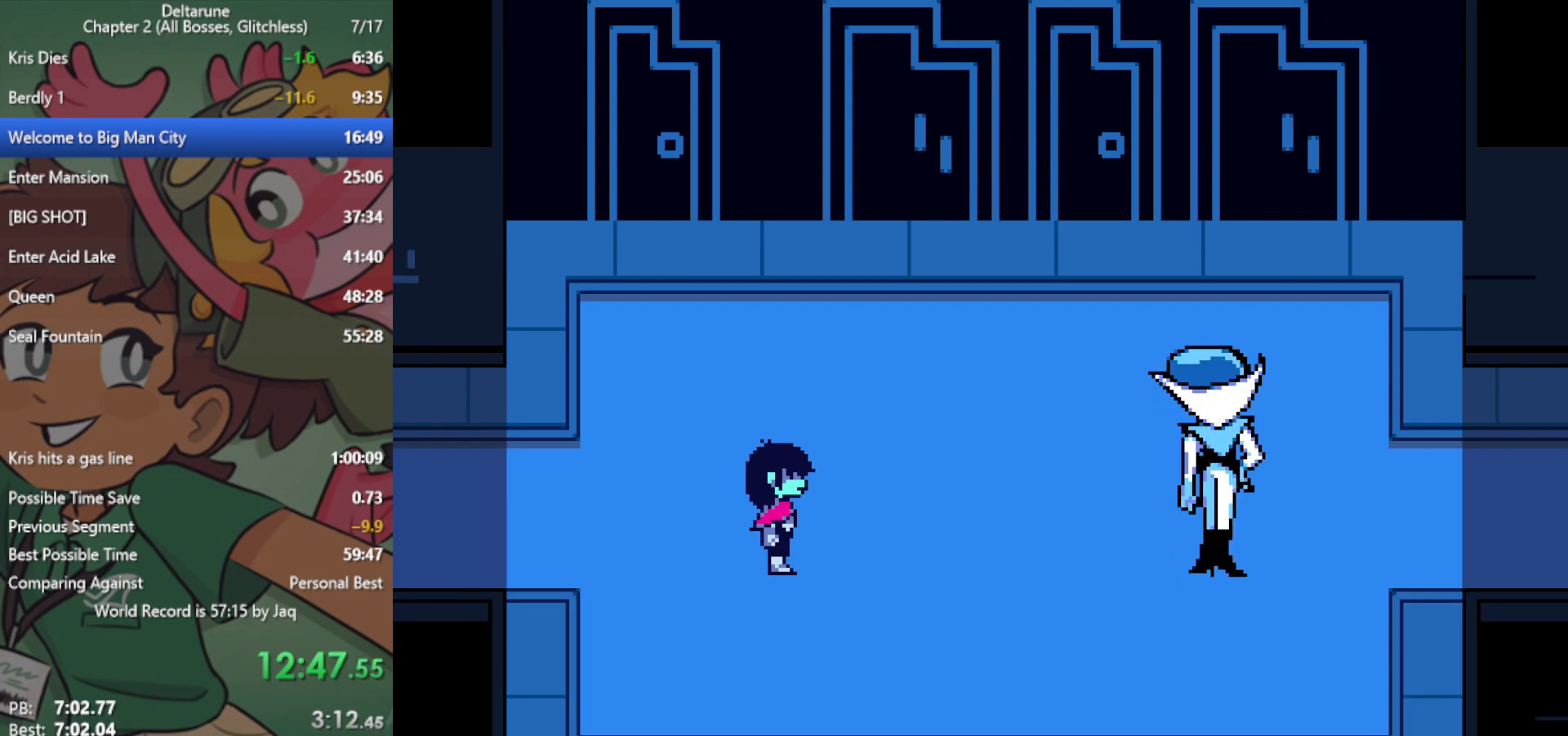
{"keys": ["right", "x"], "events": []}
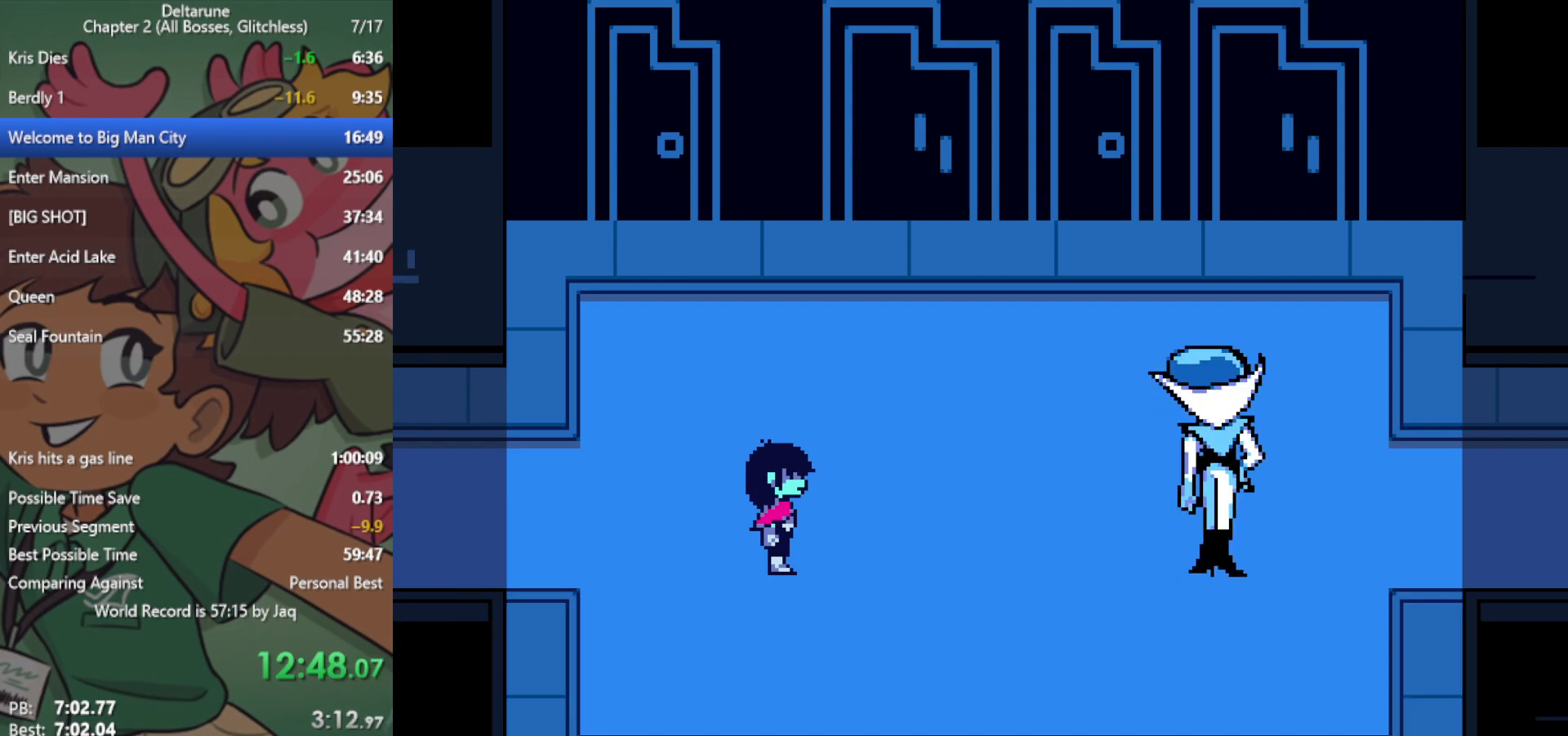
{"keys": ["right", "x"], "events": []}
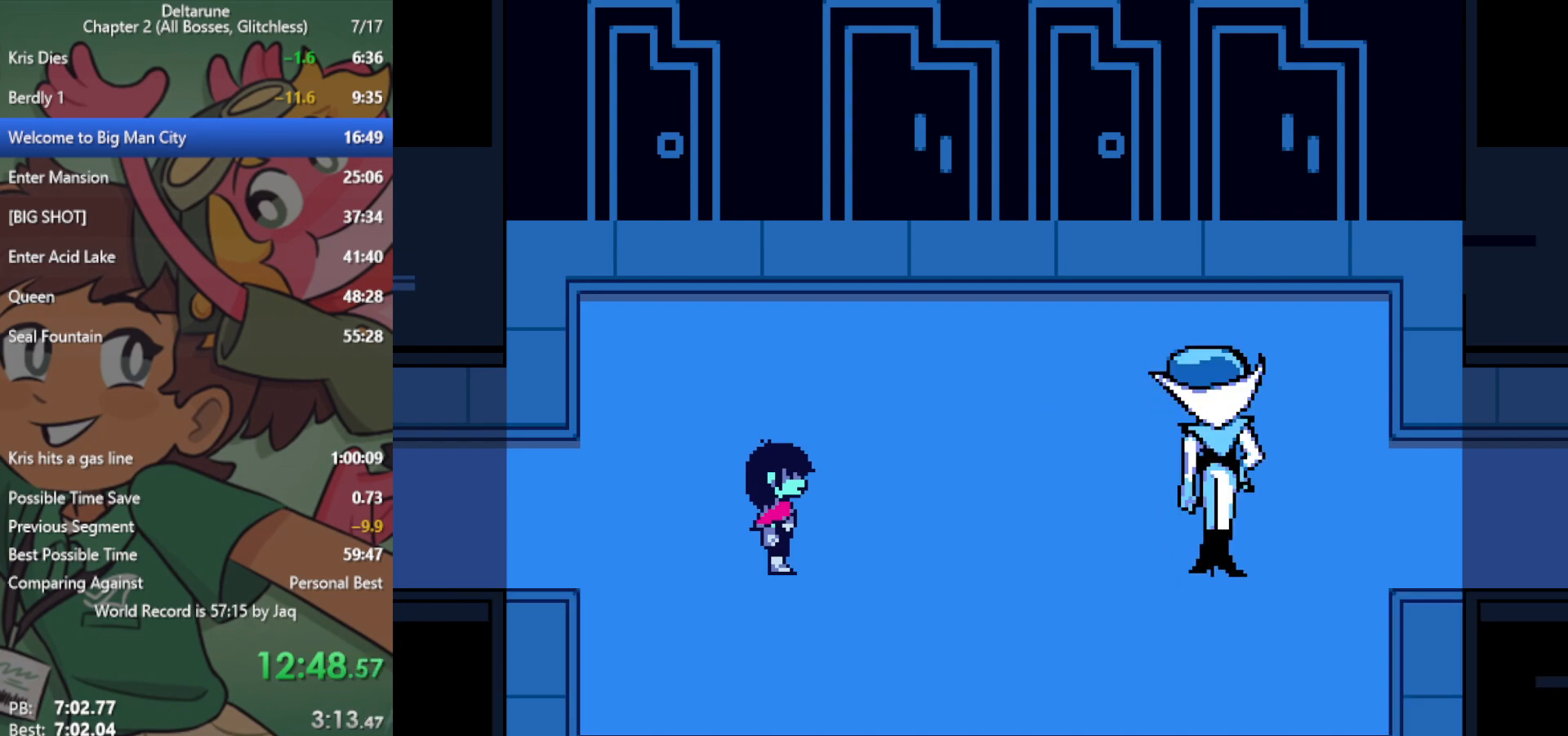
{"keys": ["right", "x"], "events": []}
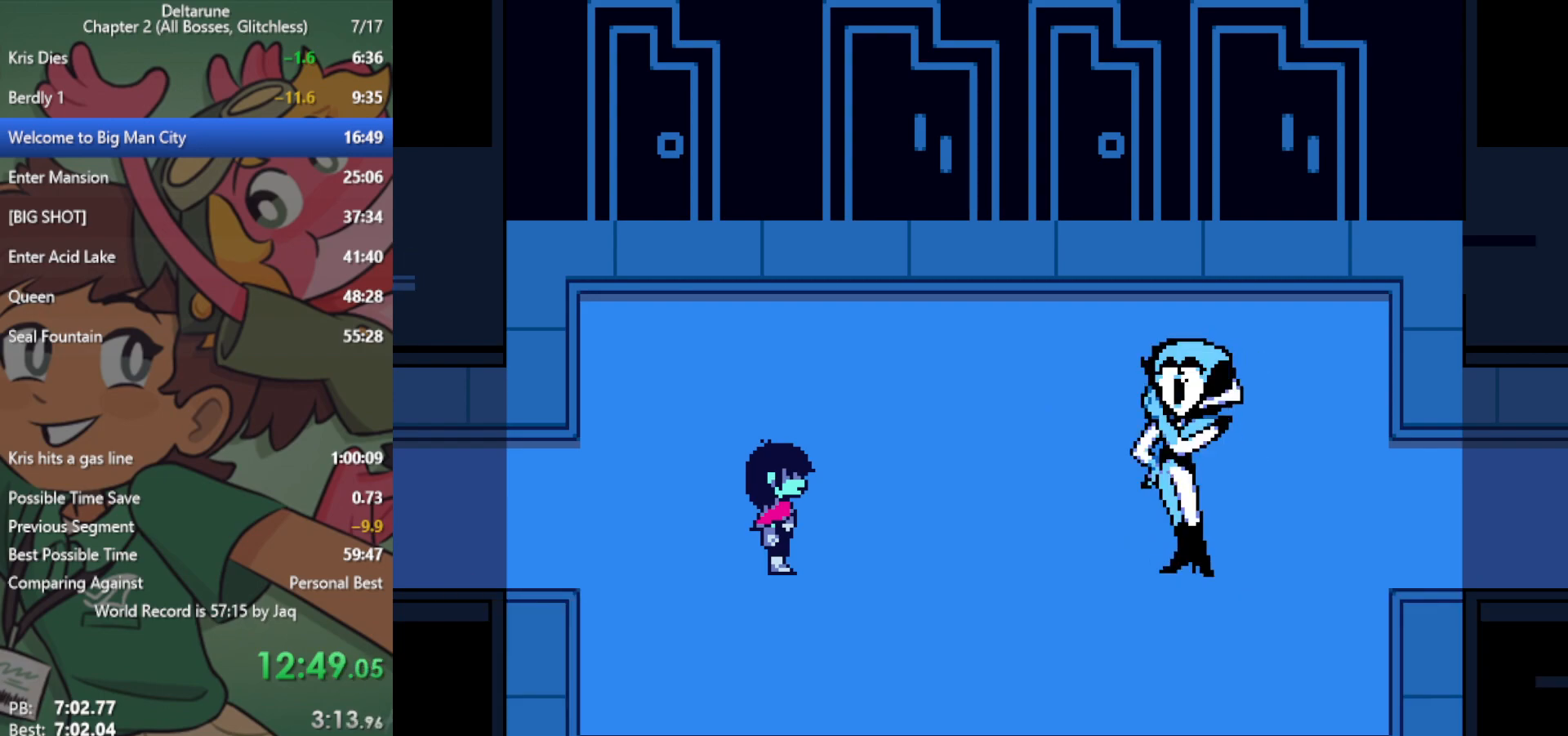
{"keys": ["right", "x"], "events": [[83, "z", "down"], [233, "z", "up"]]}
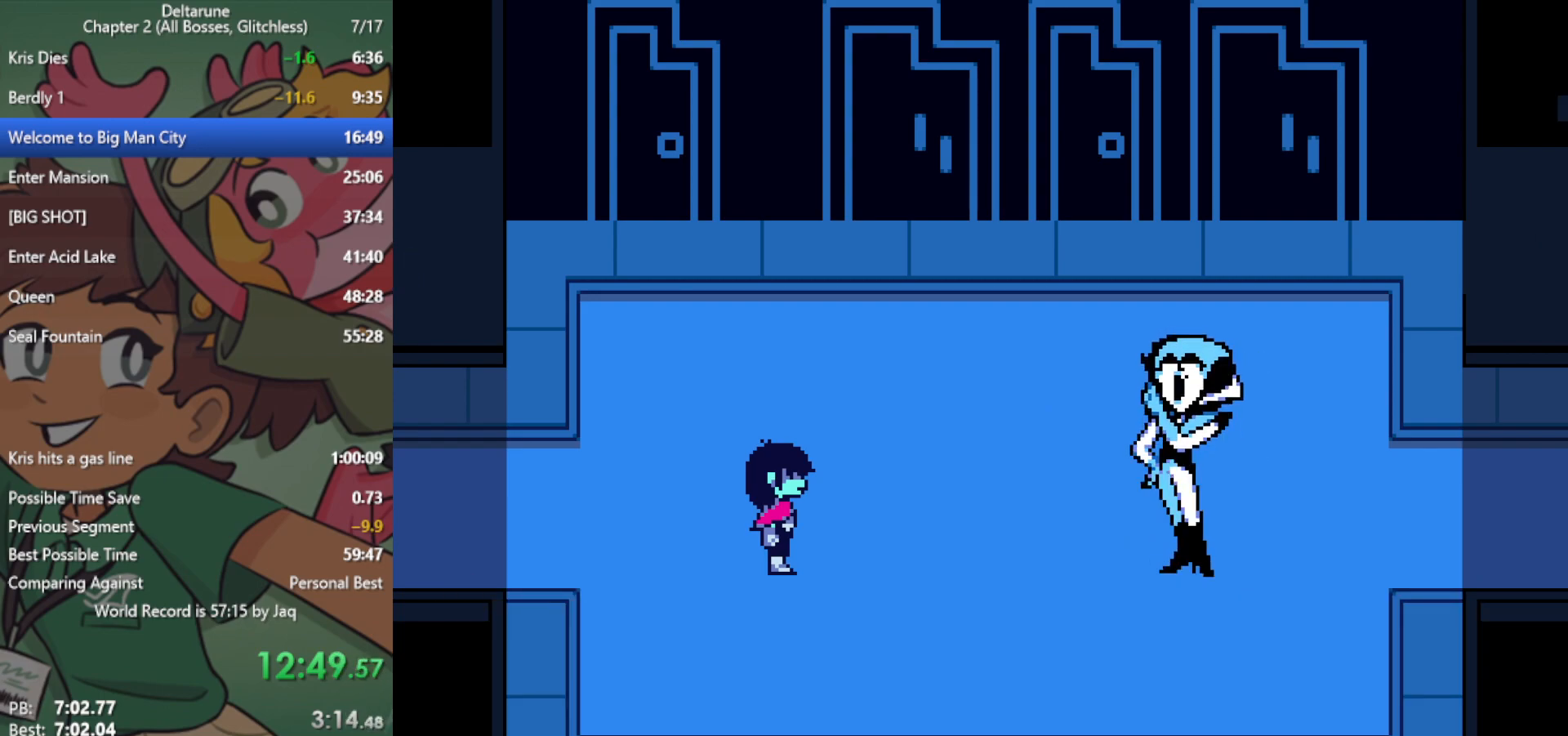
{"keys": ["right", "x"], "events": []}
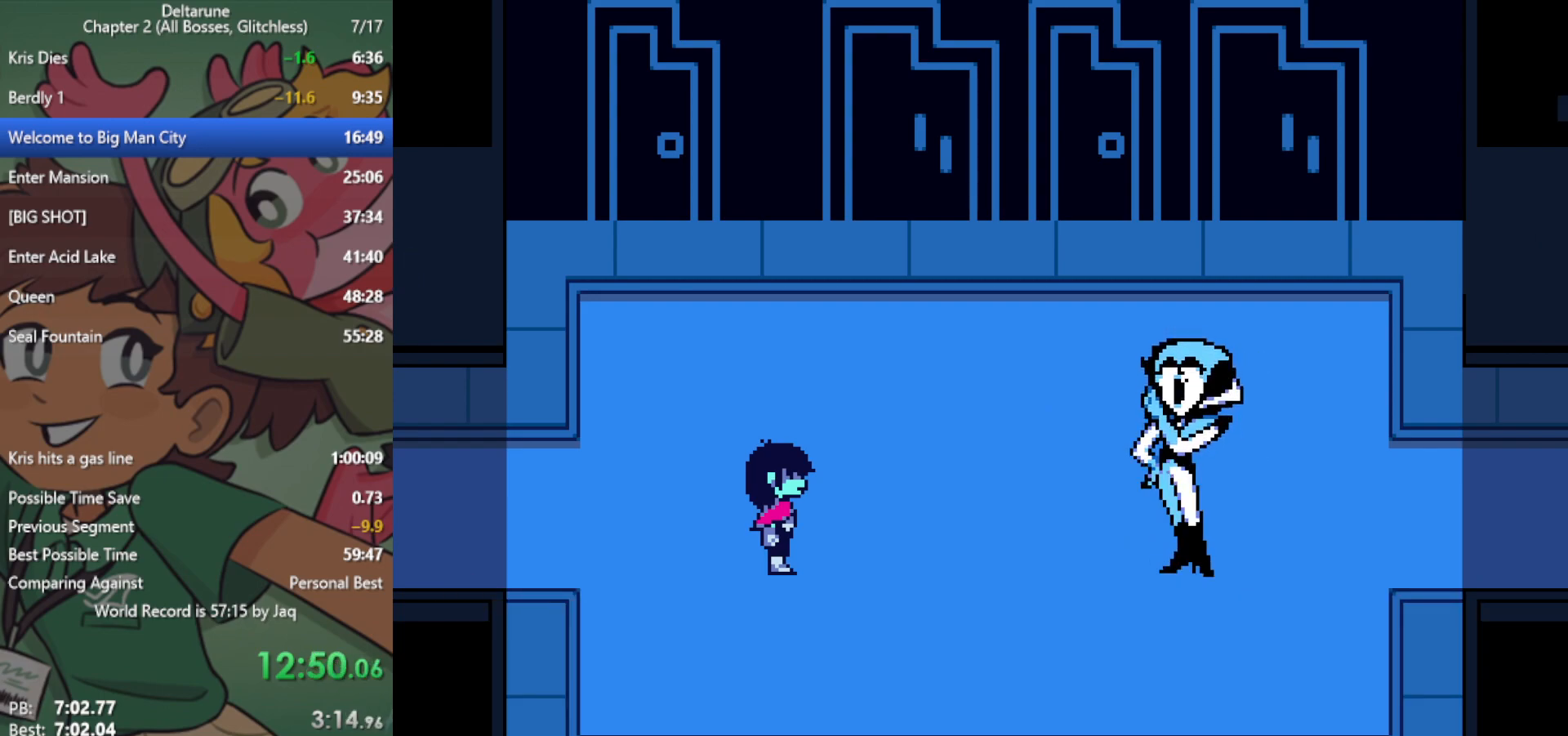
{"keys": ["right", "x"], "events": []}
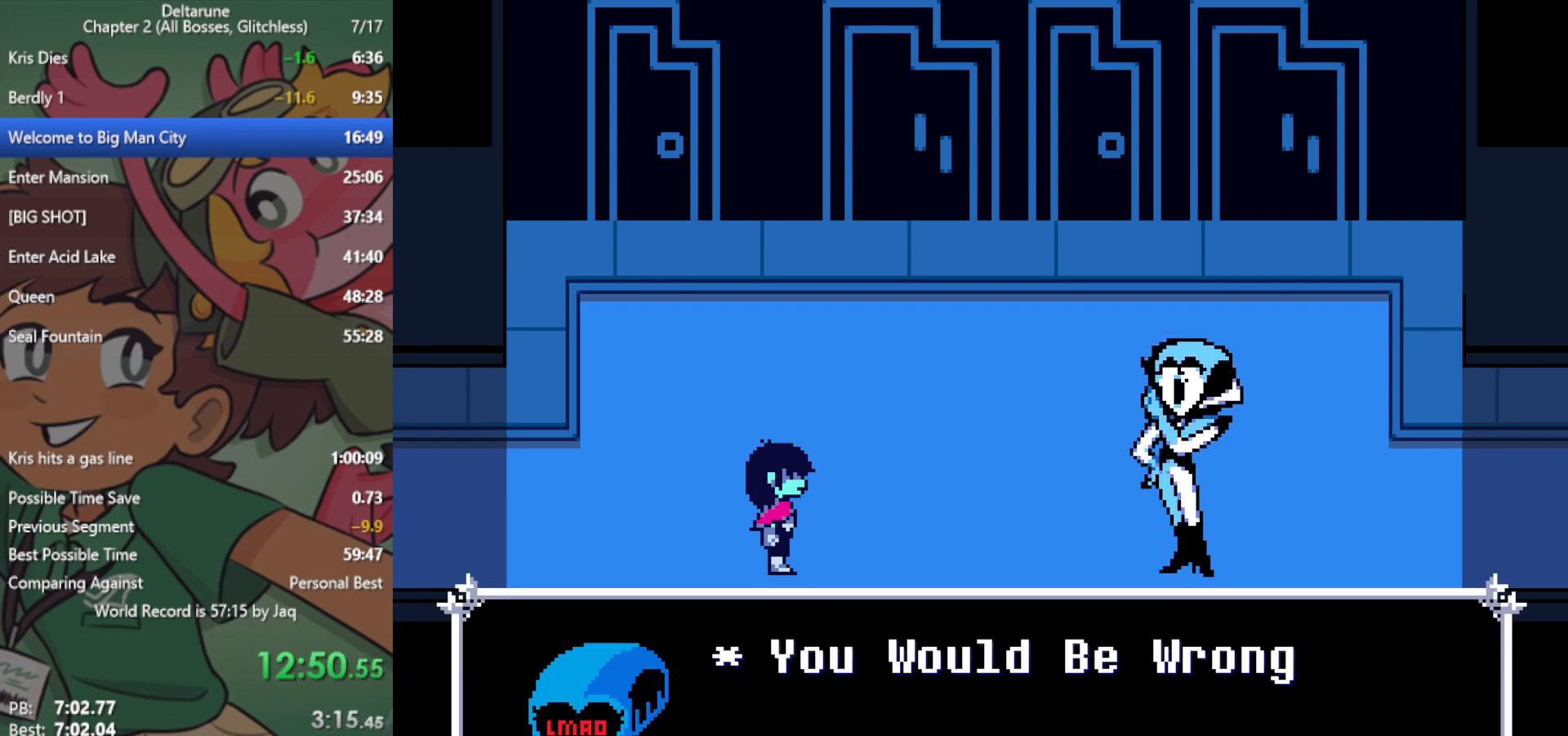
{"keys": ["right", "x"], "events": []}